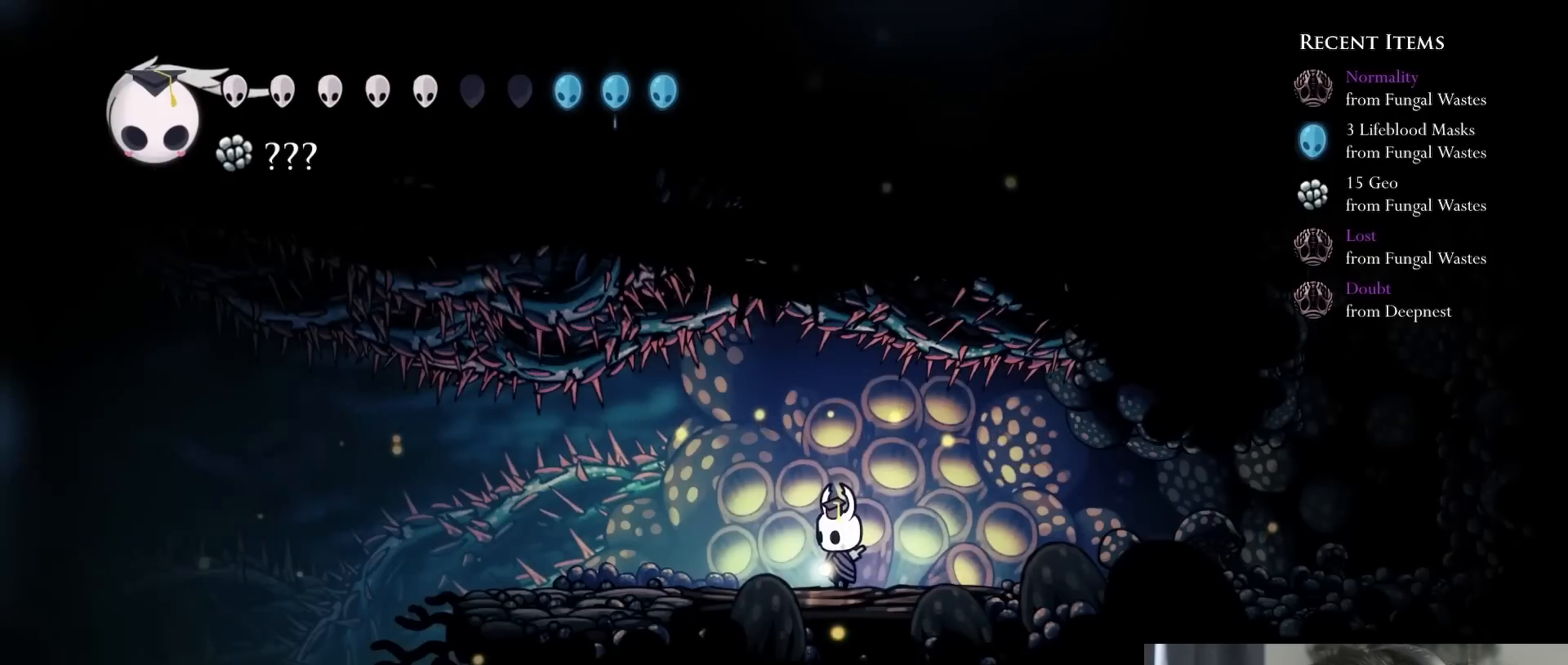
Gameplay with a controller (Xbox layout); each line is a JSON object with the inputs held at the frame after it. "events" lists button and stick changes between this image and that frame as [ms after this image, input, new state], when the widget could be followed in between. Not read: L3 R3.
{"buttons": ["DPAD_DOWN"], "left_stick": "center", "right_stick": "center", "events": [[500, "DPAD_DOWN", "down"]]}
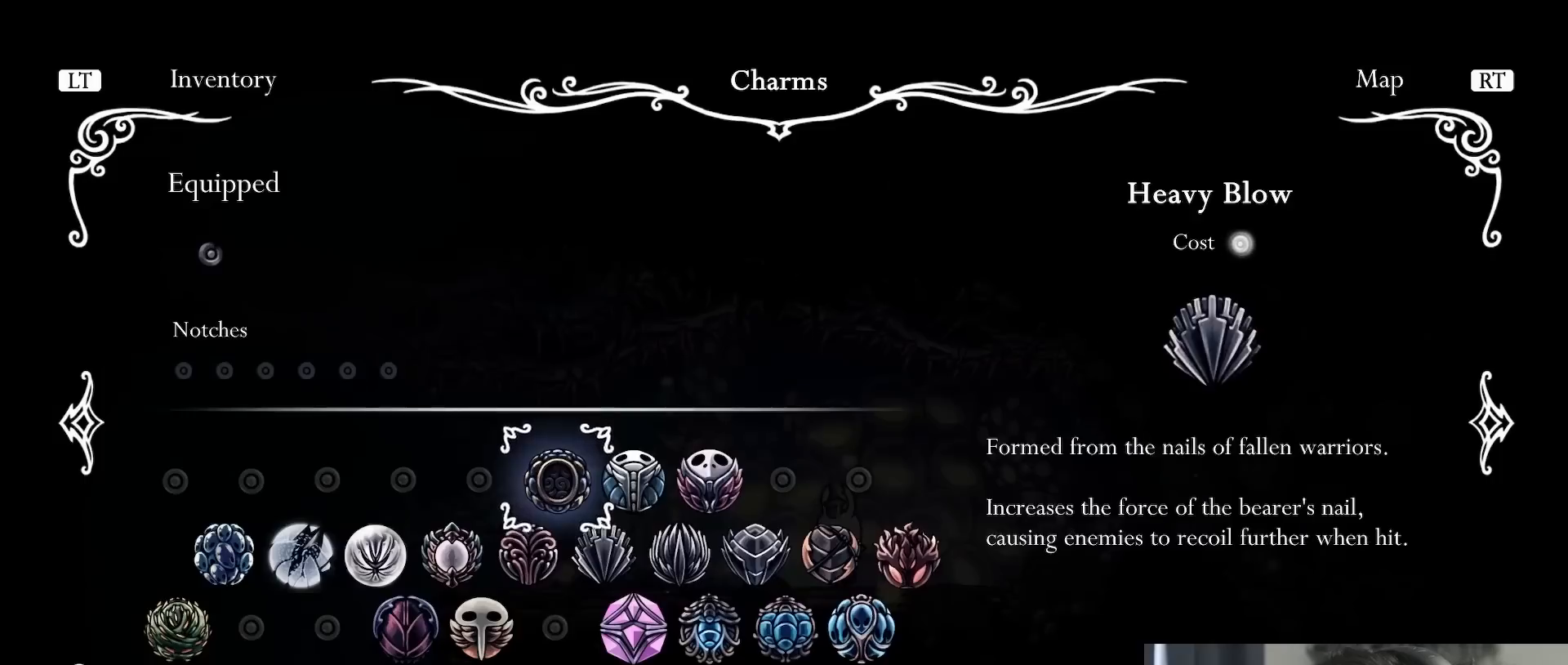
{"buttons": [], "left_stick": "center", "right_stick": "center", "events": [[150, "DPAD_DOWN", "up"], [283, "DPAD_LEFT", "down"], [350, "DPAD_LEFT", "up"]]}
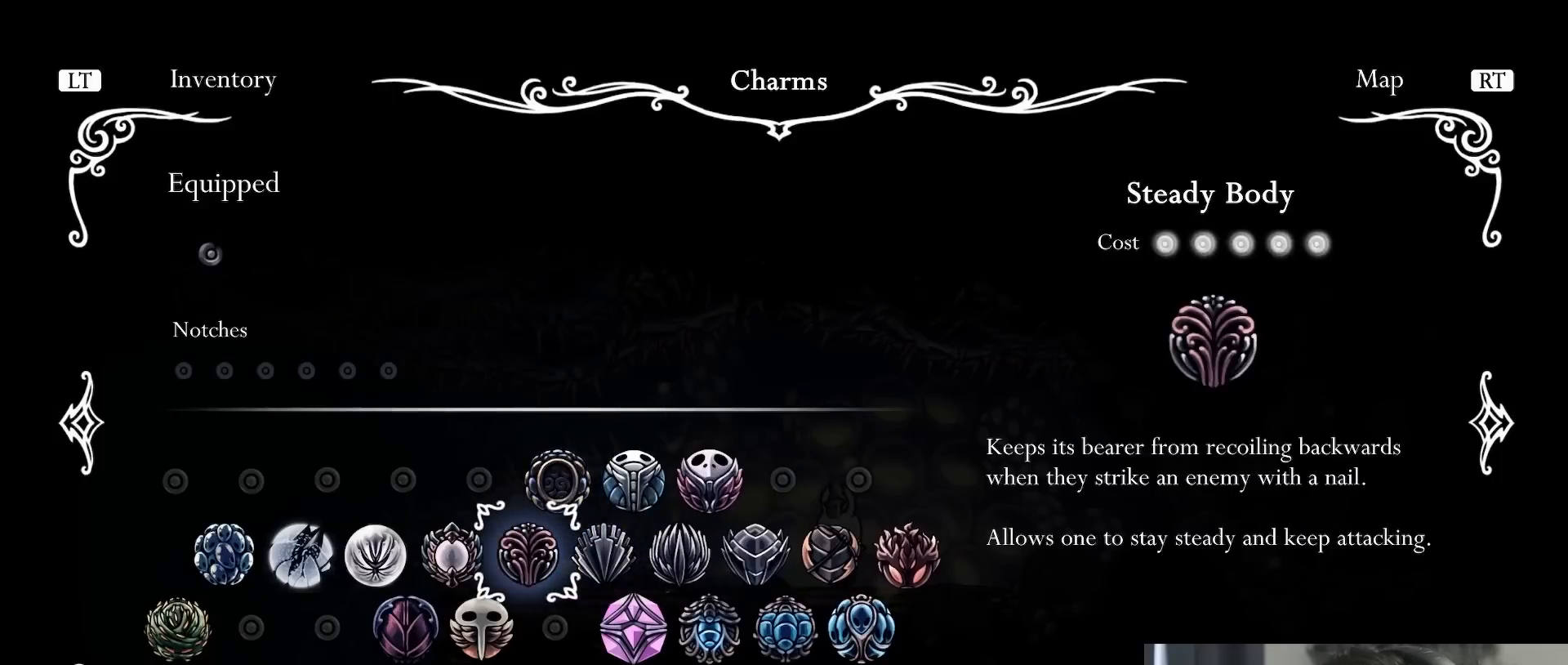
{"buttons": [], "left_stick": "center", "right_stick": "center", "events": [[250, "DPAD_RIGHT", "down"], [383, "DPAD_RIGHT", "up"]]}
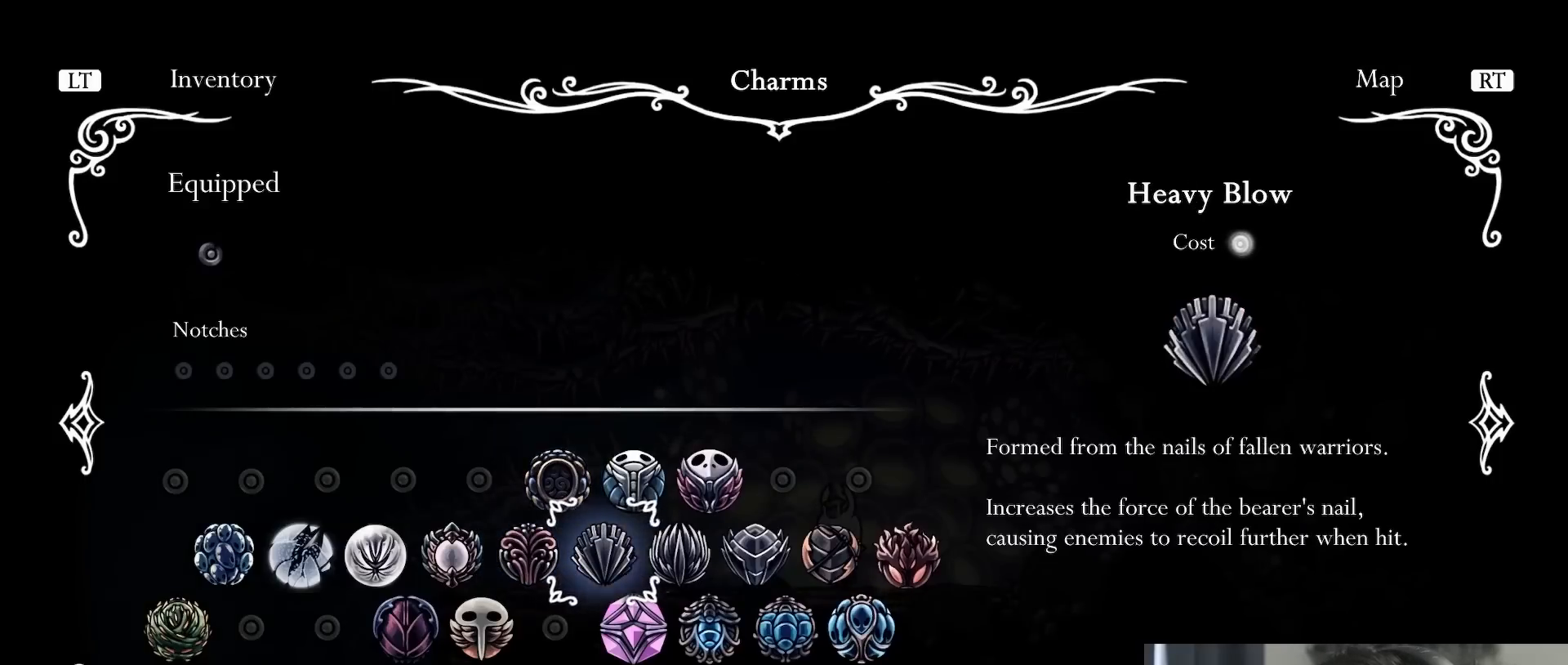
{"buttons": [], "left_stick": "center", "right_stick": "center", "events": [[67, "DPAD_UP", "down"], [183, "DPAD_UP", "up"], [333, "DPAD_RIGHT", "down"], [450, "DPAD_RIGHT", "up"]]}
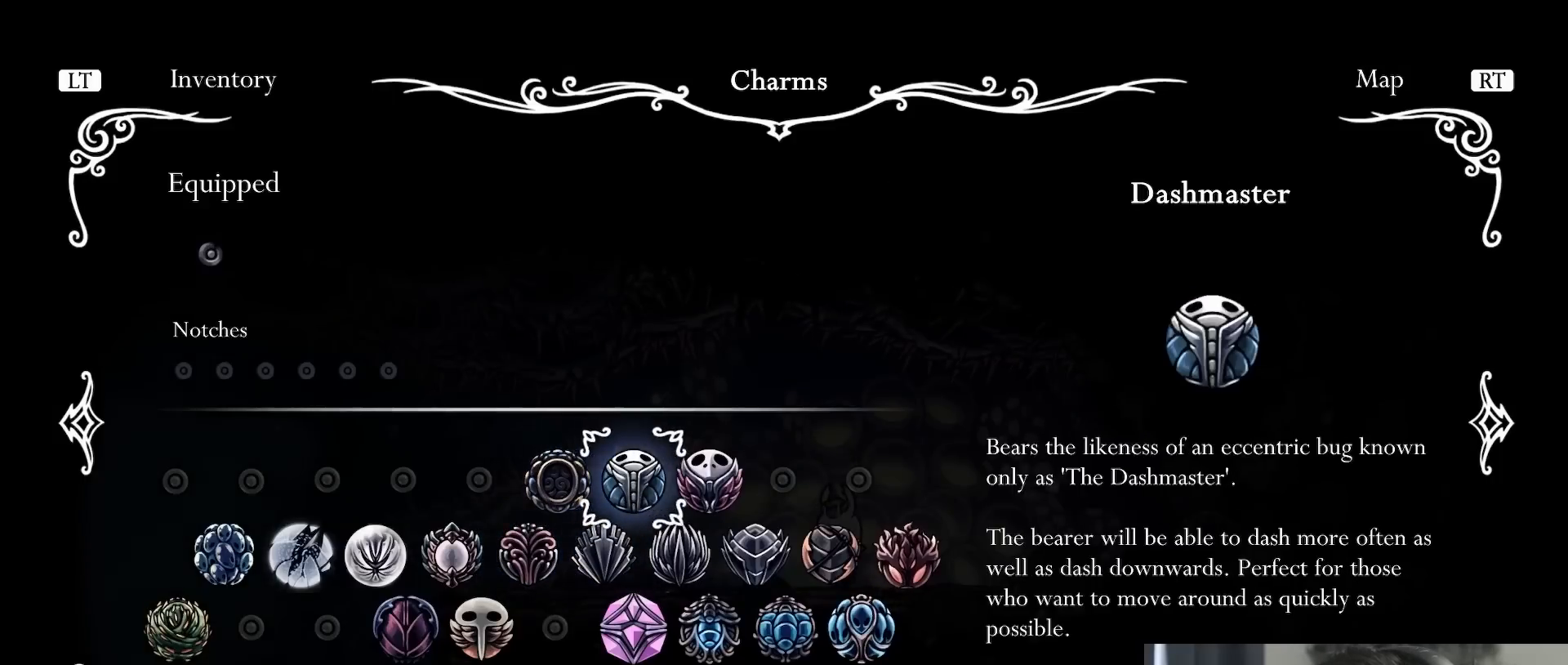
{"buttons": [], "left_stick": "center", "right_stick": "center", "events": []}
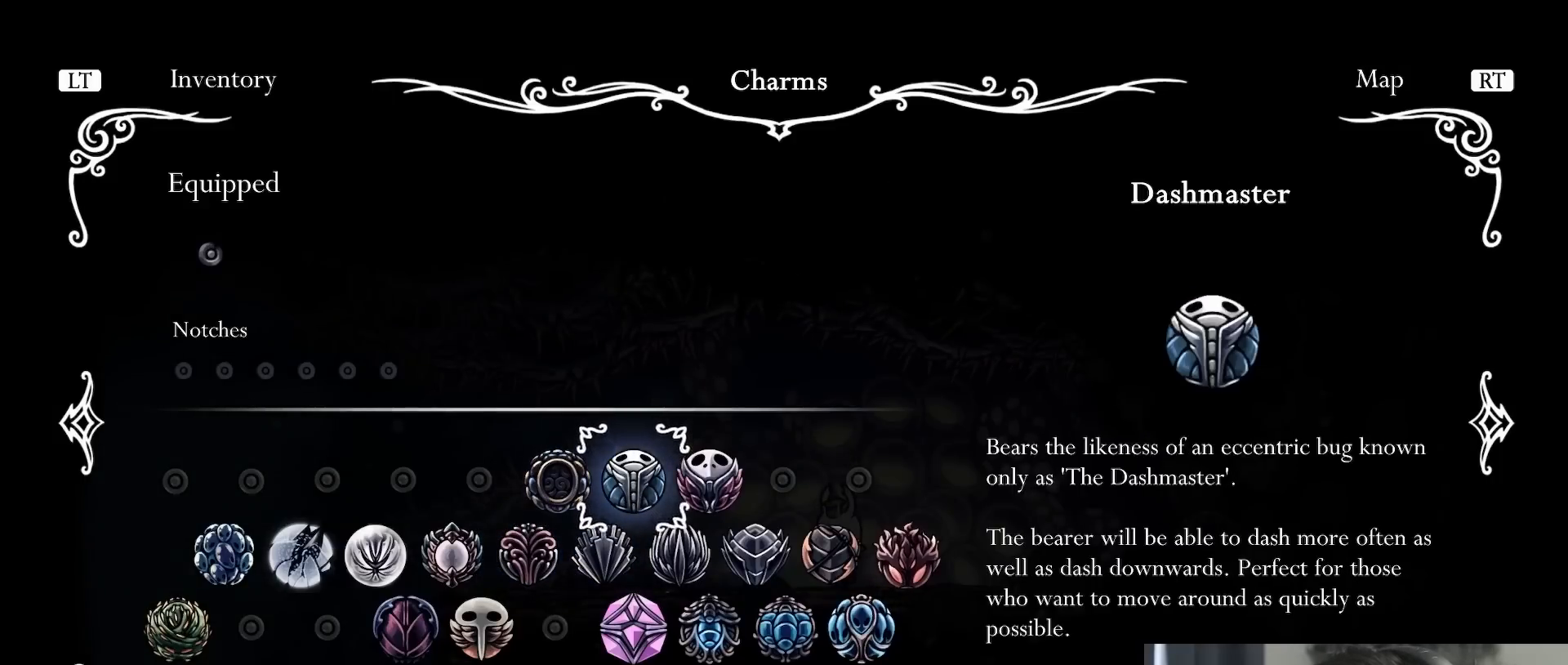
{"buttons": [], "left_stick": "center", "right_stick": "center", "events": [[17, "DPAD_RIGHT", "down"], [150, "DPAD_RIGHT", "up"]]}
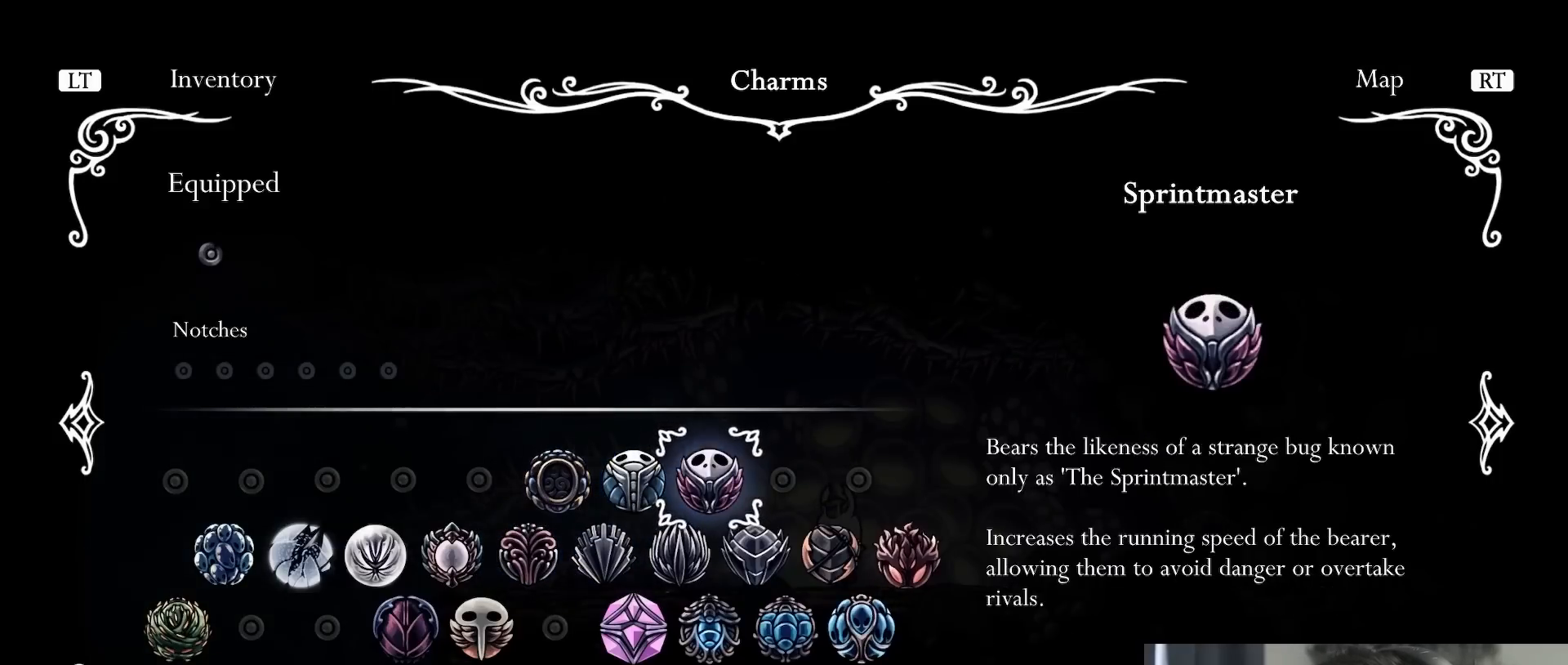
{"buttons": [], "left_stick": "center", "right_stick": "center", "events": [[400, "DPAD_LEFT", "down"], [483, "DPAD_LEFT", "up"]]}
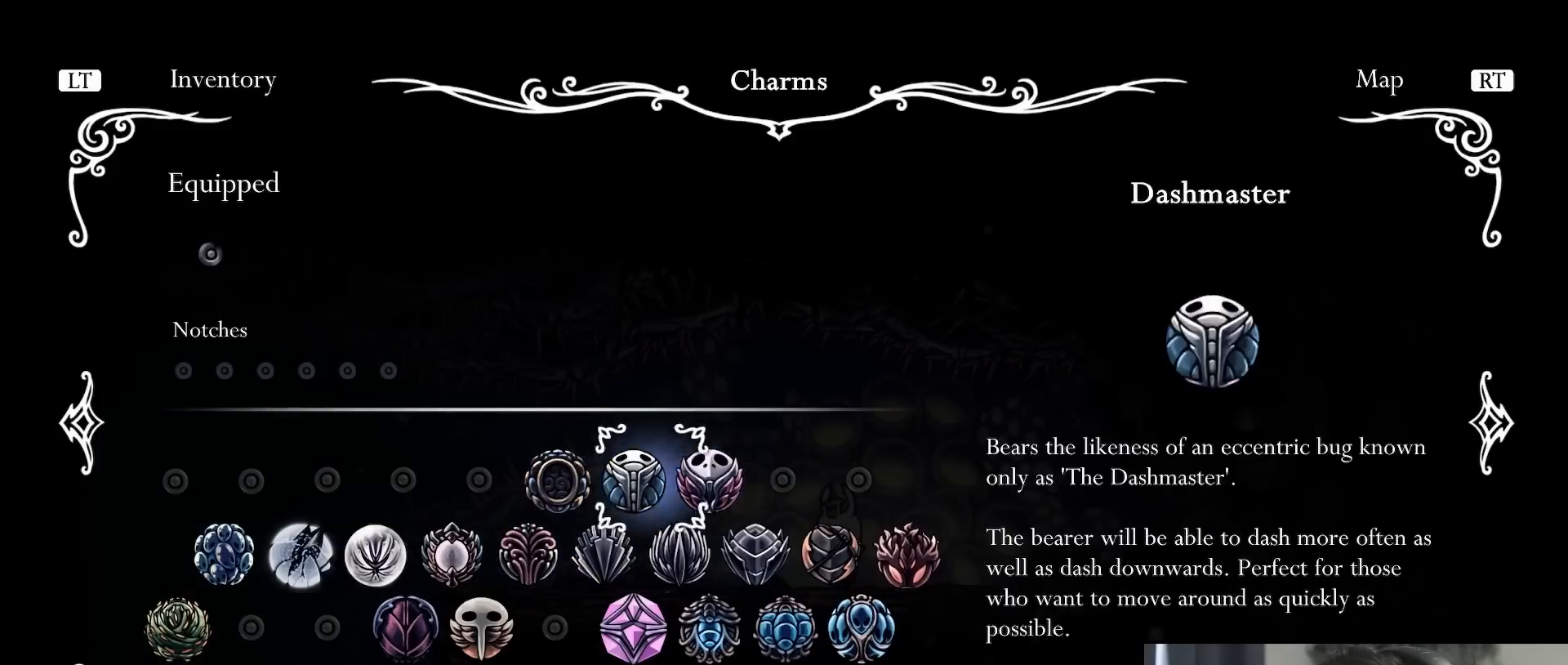
{"buttons": ["DPAD_LEFT"], "left_stick": "center", "right_stick": "center", "events": [[183, "DPAD_RIGHT", "down"], [250, "DPAD_RIGHT", "up"], [483, "DPAD_LEFT", "down"]]}
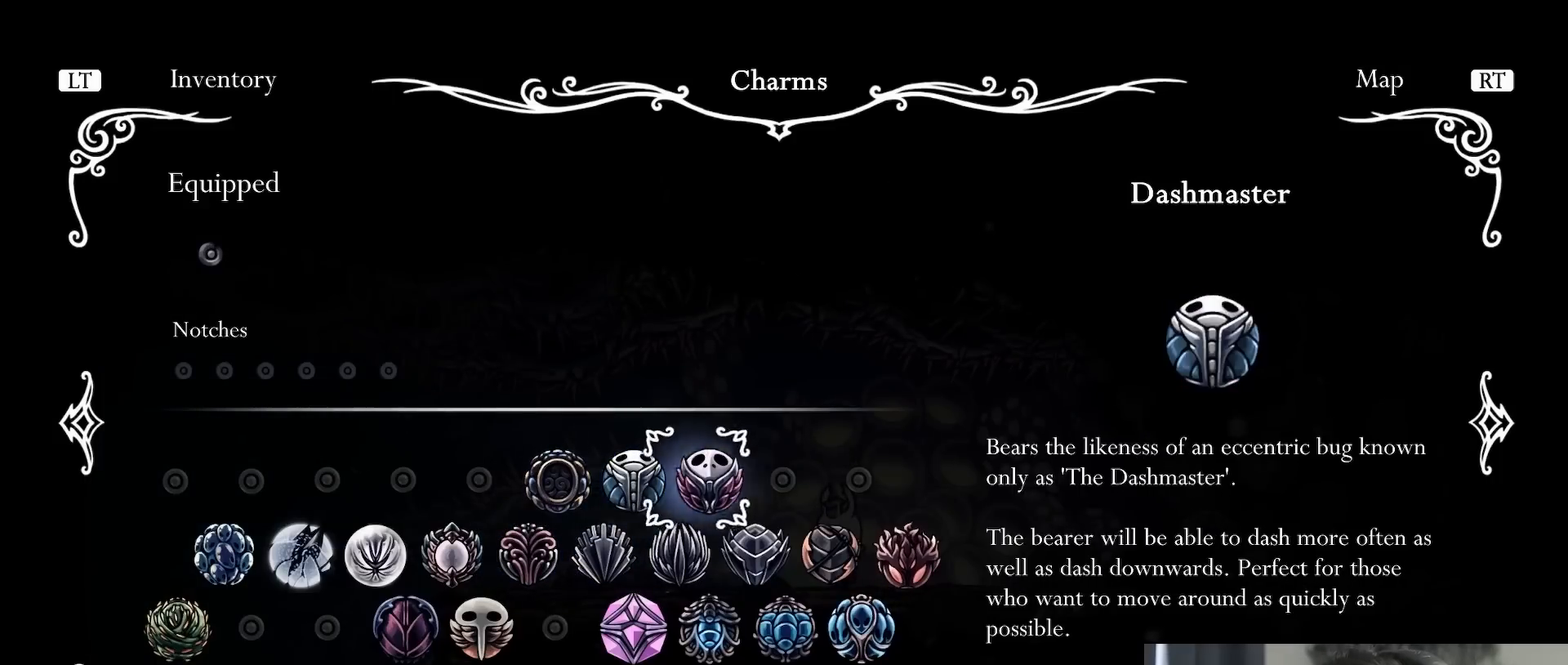
{"buttons": [], "left_stick": "center", "right_stick": "center", "events": [[83, "DPAD_LEFT", "up"]]}
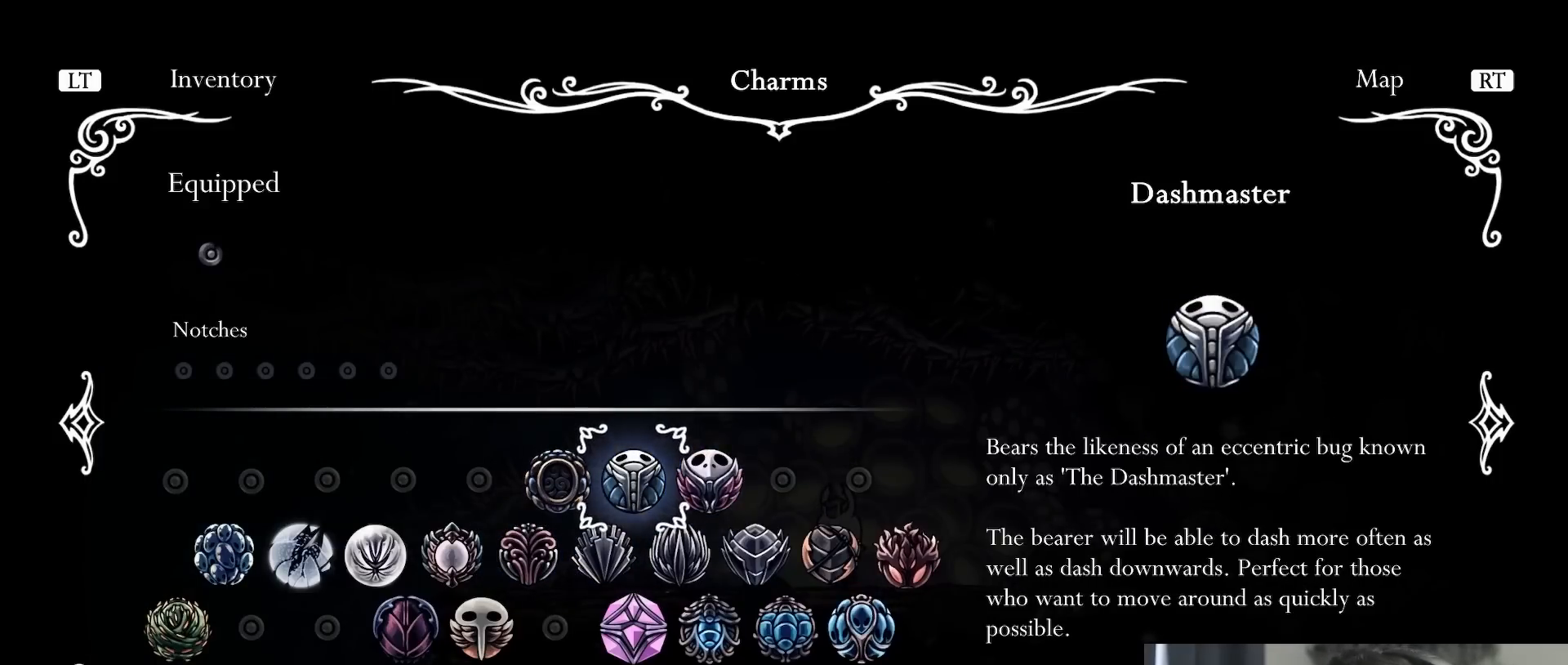
{"buttons": [], "left_stick": "center", "right_stick": "center", "events": []}
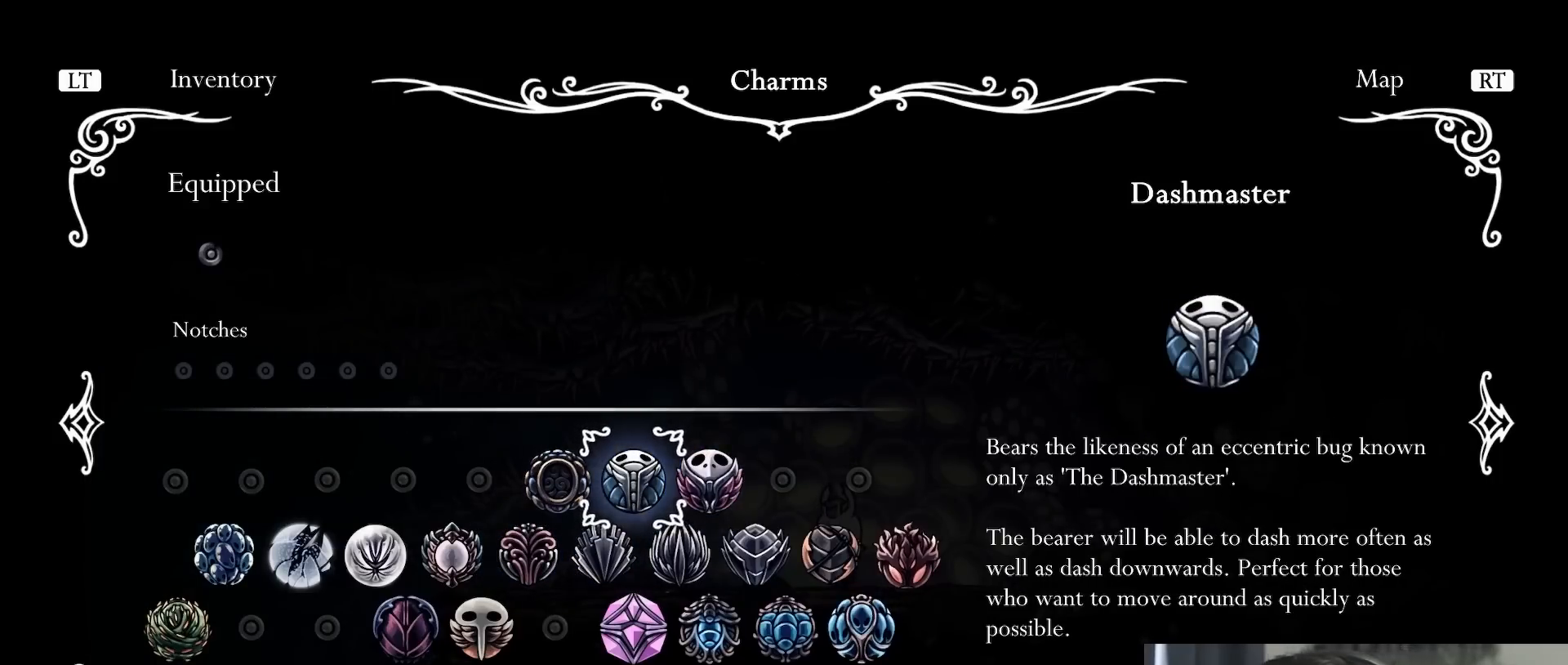
{"buttons": [], "left_stick": "center", "right_stick": "center", "events": []}
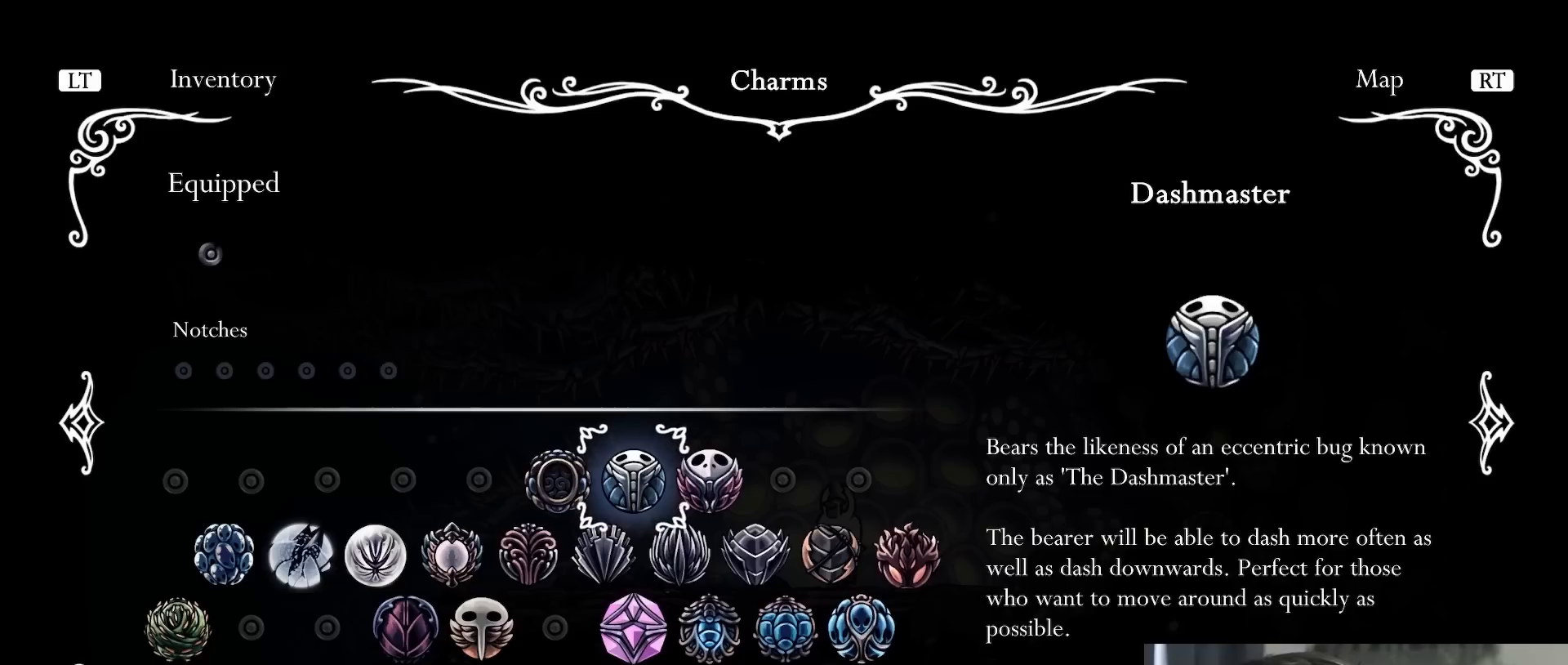
{"buttons": [], "left_stick": "center", "right_stick": "center", "events": []}
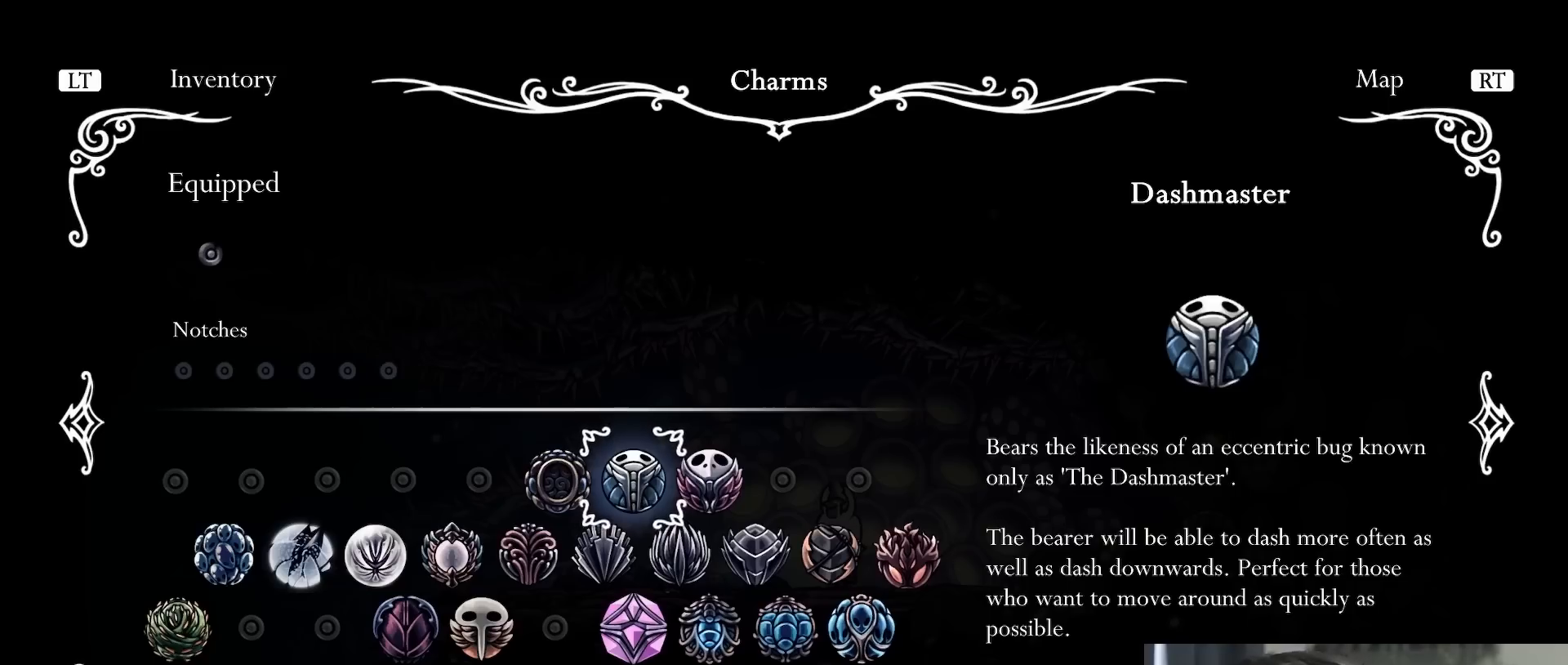
{"buttons": [], "left_stick": "center", "right_stick": "center", "events": []}
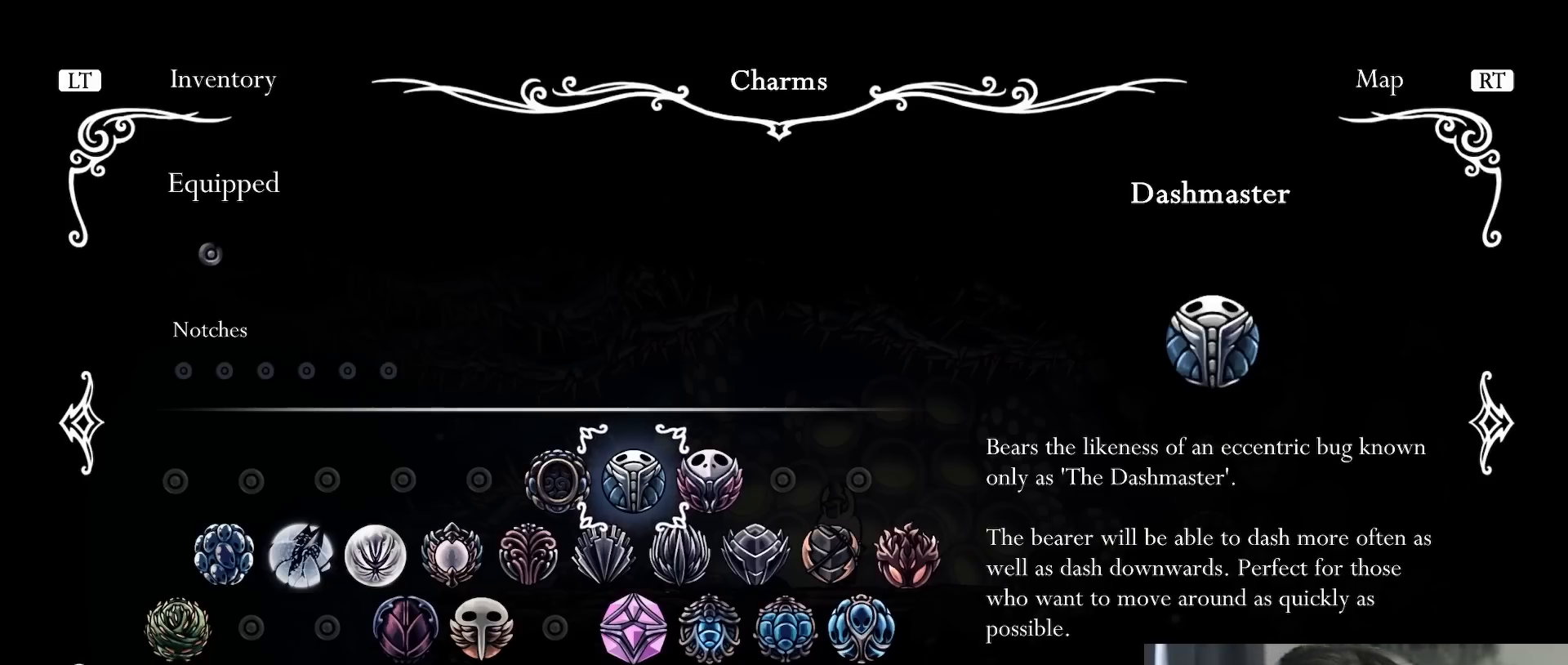
{"buttons": [], "left_stick": "center", "right_stick": "center", "events": [[367, "DPAD_RIGHT", "down"], [500, "DPAD_RIGHT", "up"]]}
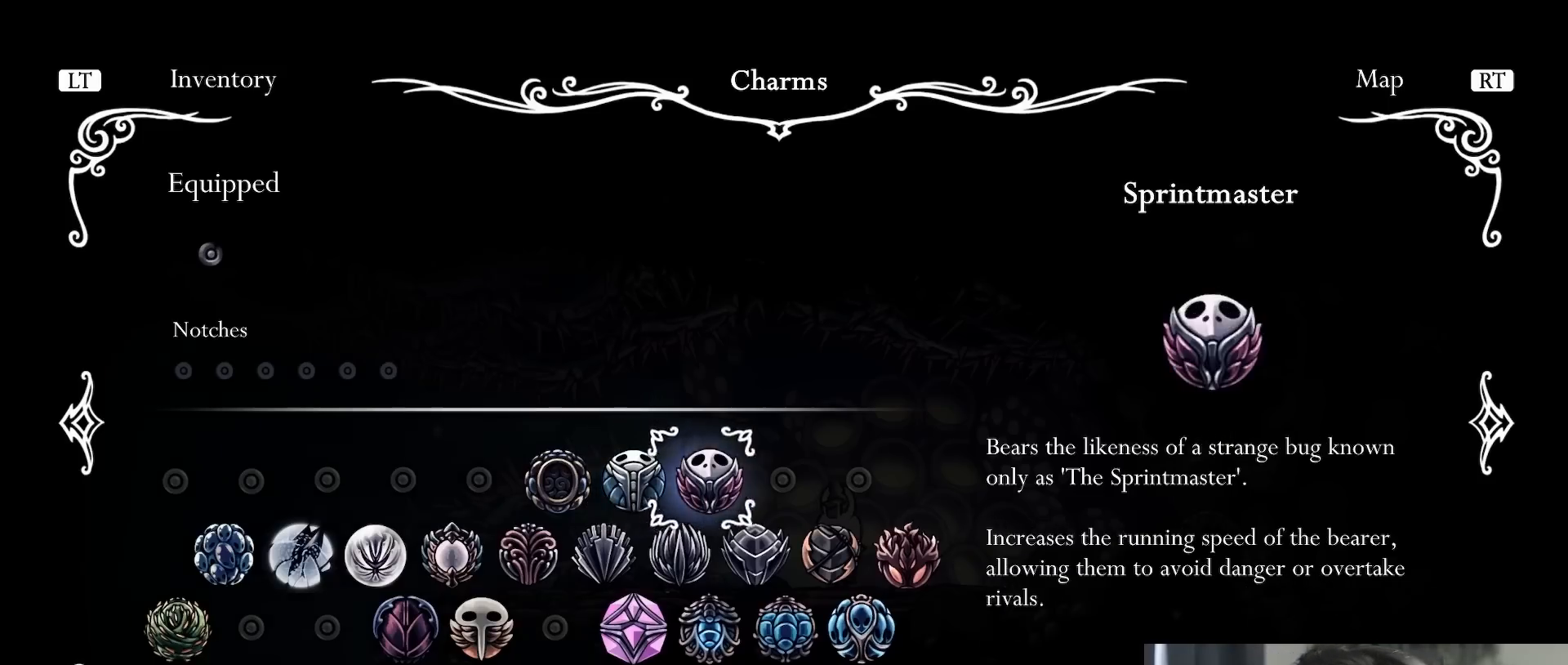
{"buttons": [], "left_stick": "center", "right_stick": "center", "events": [[117, "DPAD_DOWN", "down"], [250, "DPAD_DOWN", "up"], [417, "DPAD_LEFT", "down"], [483, "DPAD_LEFT", "up"]]}
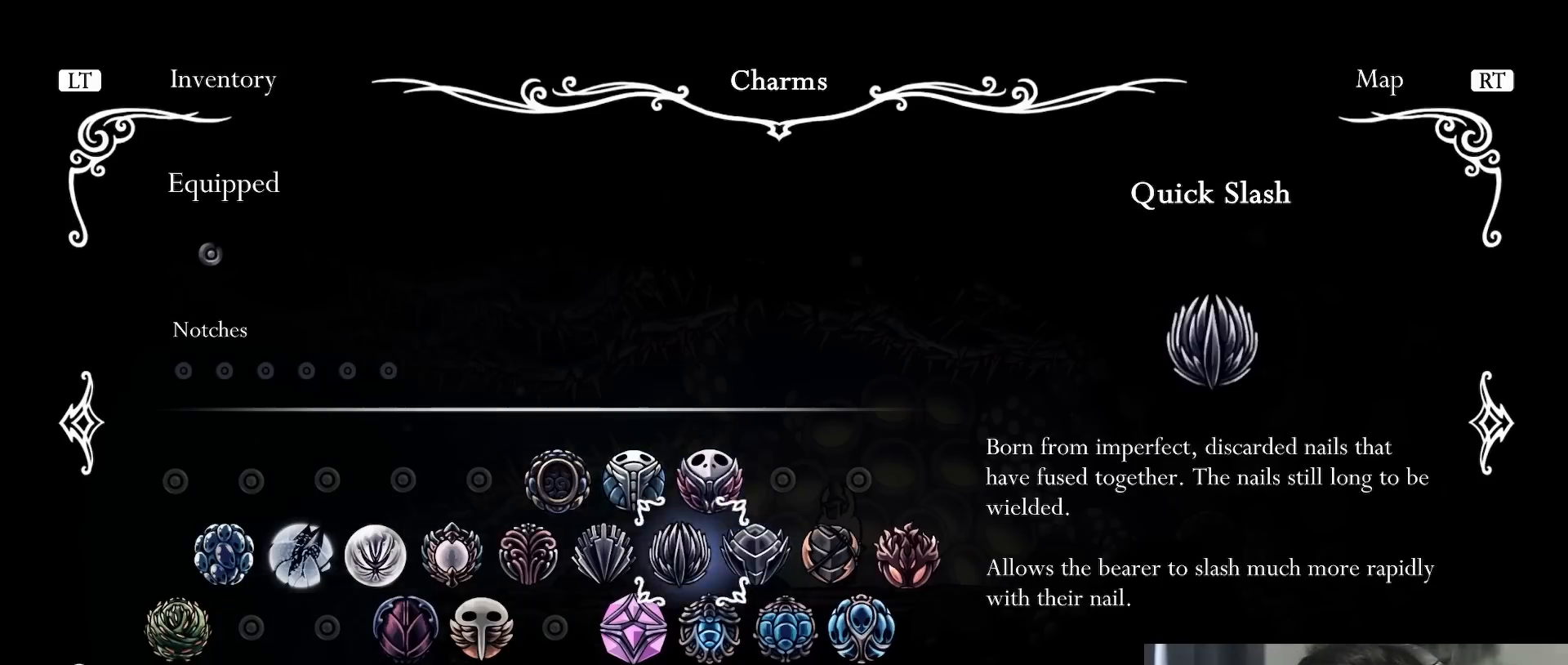
{"buttons": [], "left_stick": "center", "right_stick": "center", "events": []}
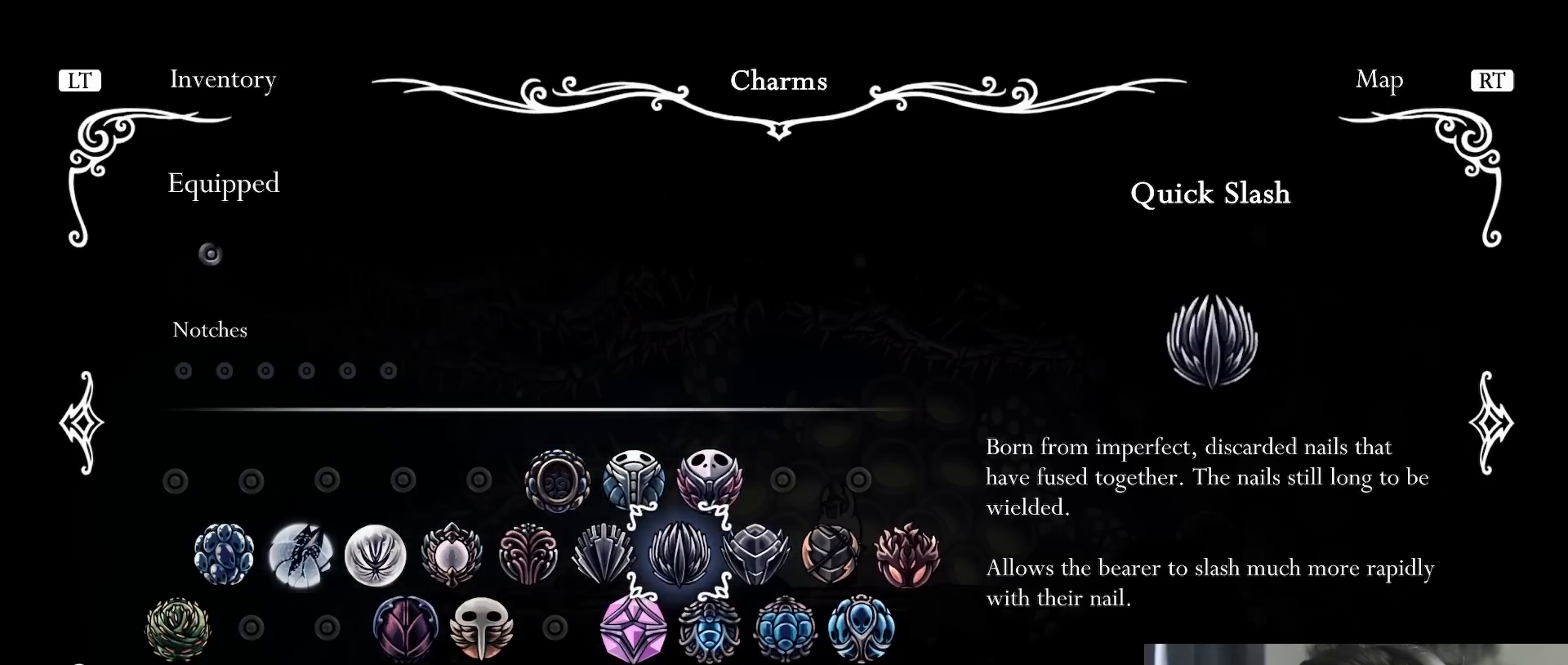
{"buttons": [], "left_stick": "center", "right_stick": "center", "events": []}
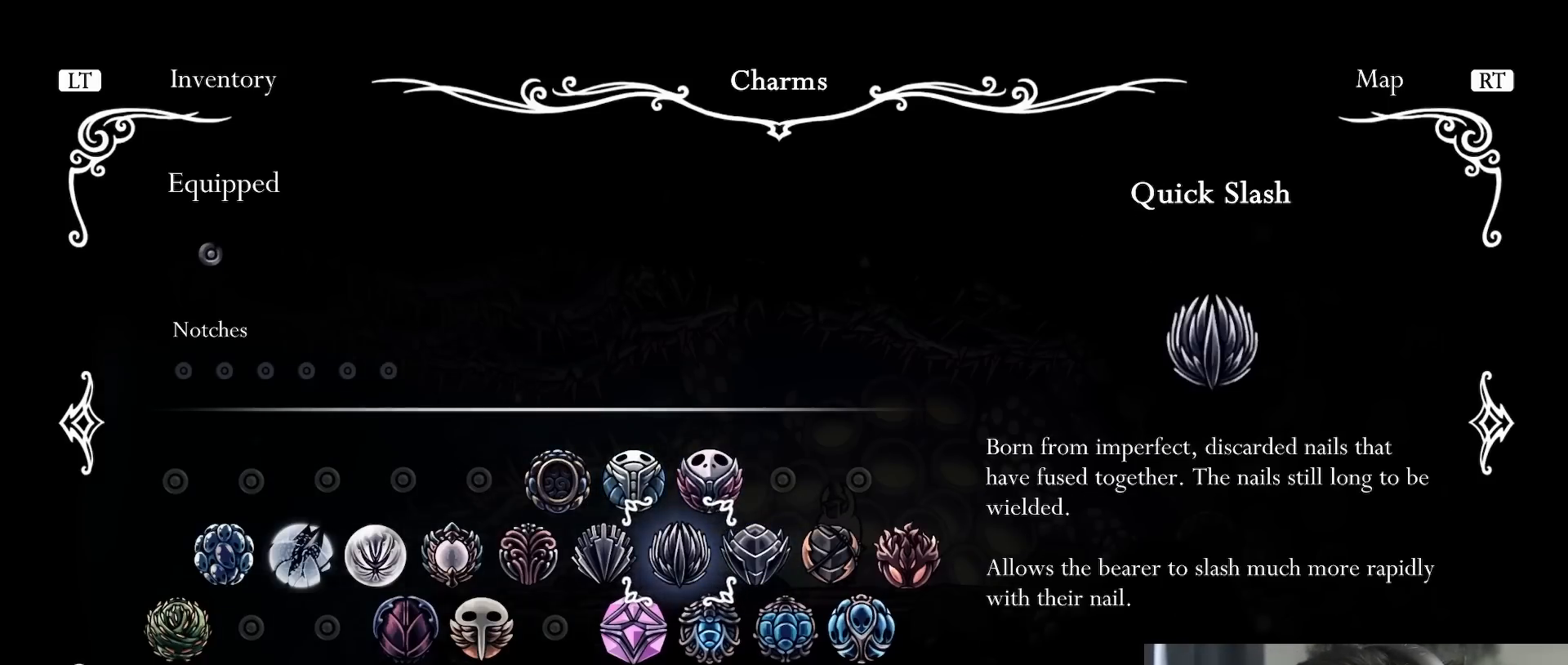
{"buttons": [], "left_stick": "center", "right_stick": "center", "events": [[250, "DPAD_LEFT", "down"], [350, "DPAD_LEFT", "up"]]}
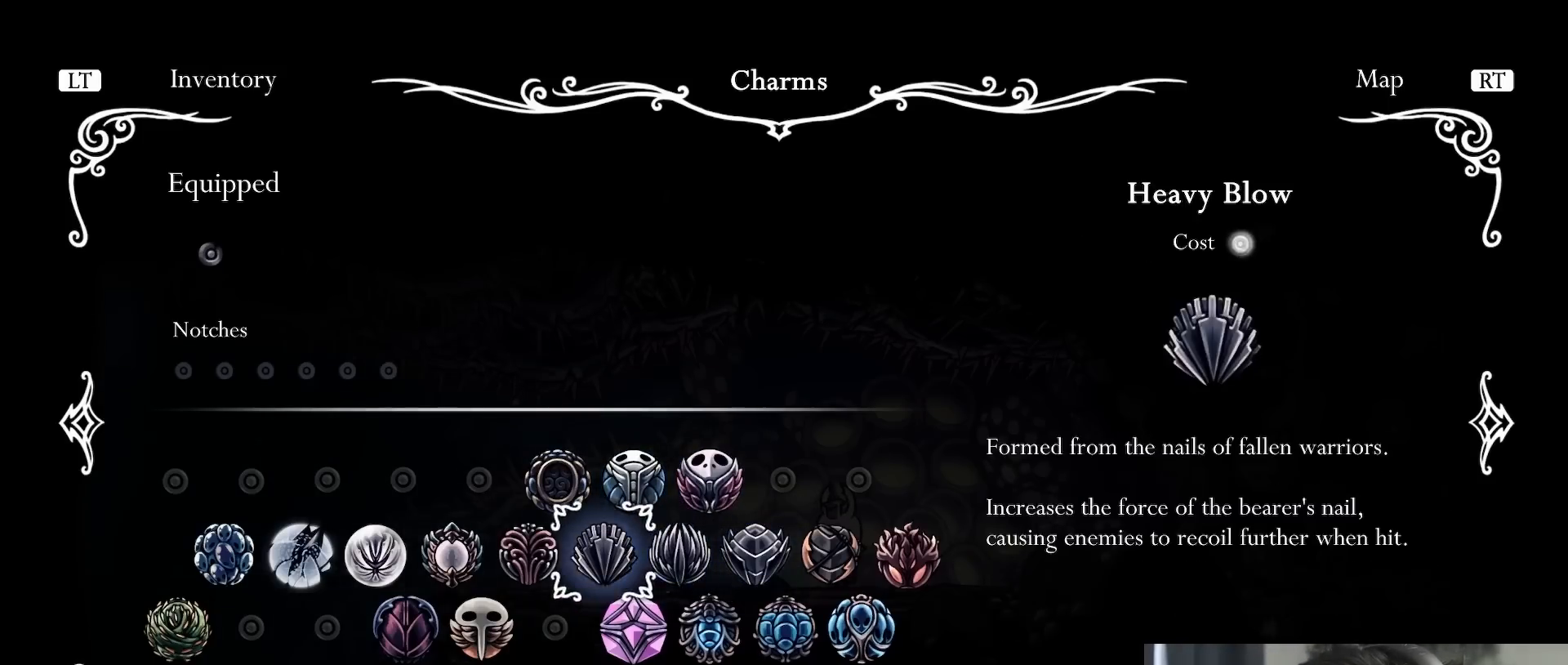
{"buttons": [], "left_stick": "center", "right_stick": "center", "events": [[117, "DPAD_RIGHT", "down"], [217, "DPAD_RIGHT", "up"]]}
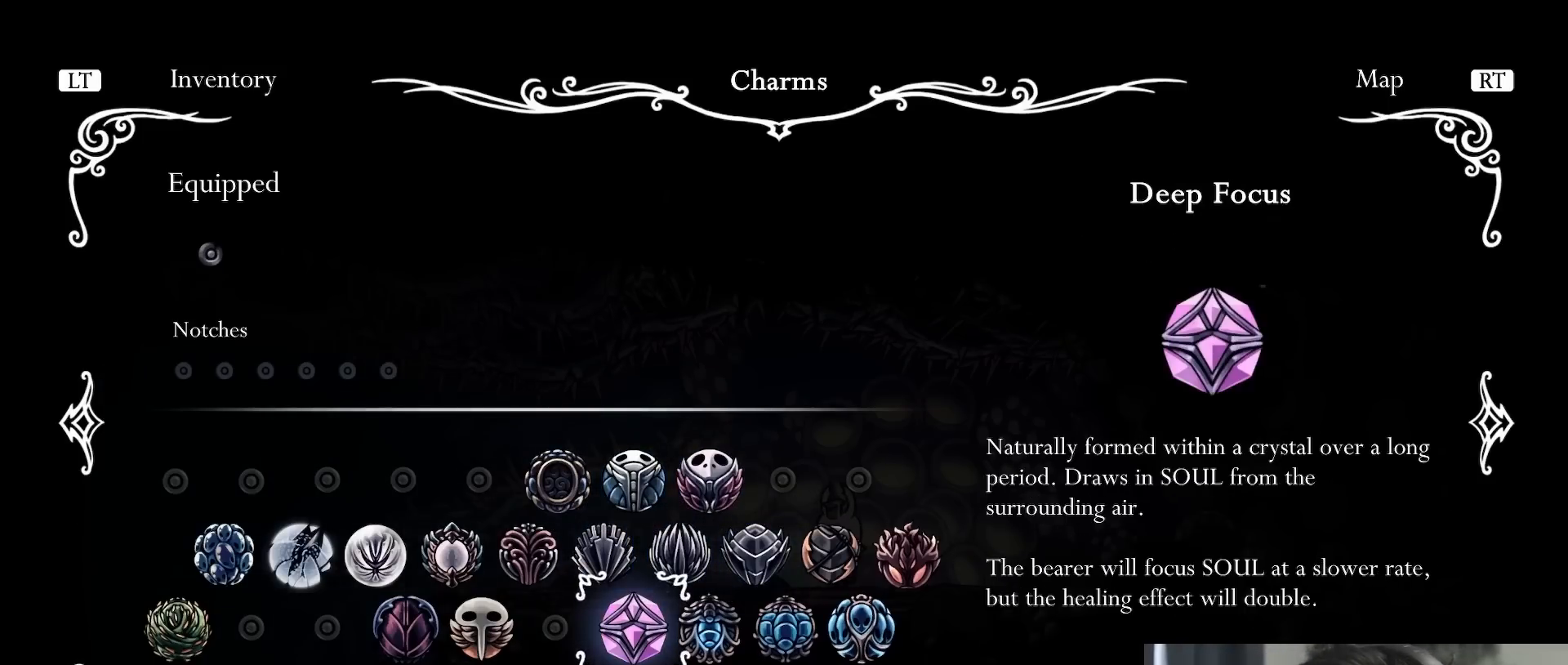
{"buttons": [], "left_stick": "center", "right_stick": "center", "events": []}
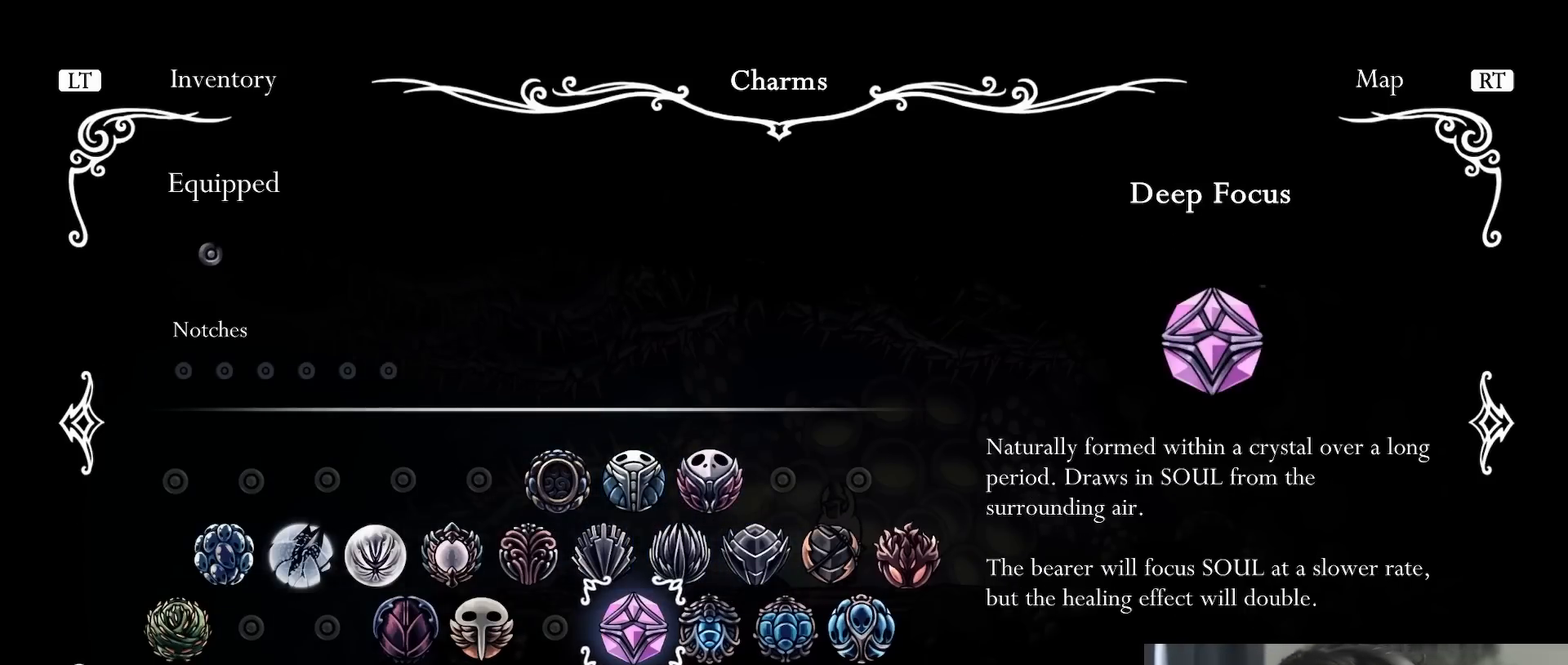
{"buttons": ["DPAD_DOWN"], "left_stick": "center", "right_stick": "center", "events": [[450, "DPAD_DOWN", "down"]]}
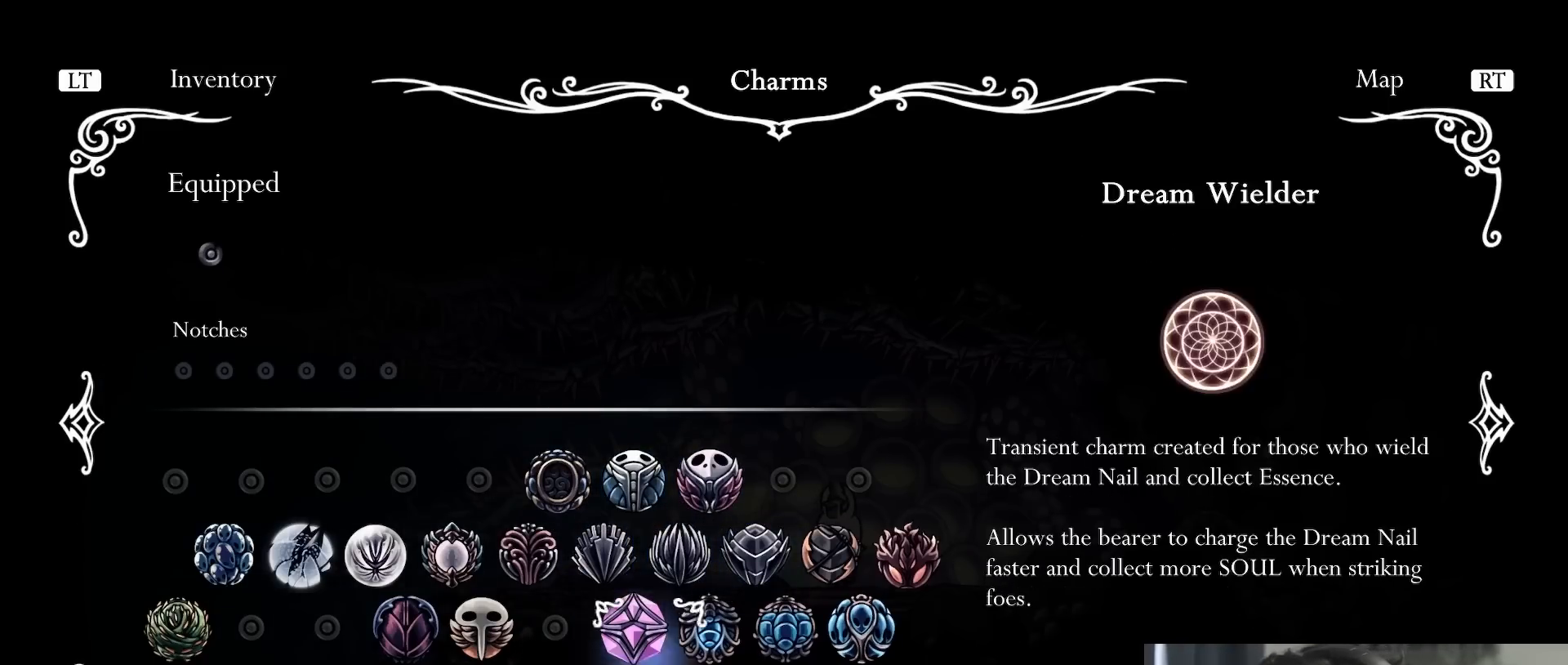
{"buttons": [], "left_stick": "center", "right_stick": "center", "events": [[117, "DPAD_DOWN", "up"]]}
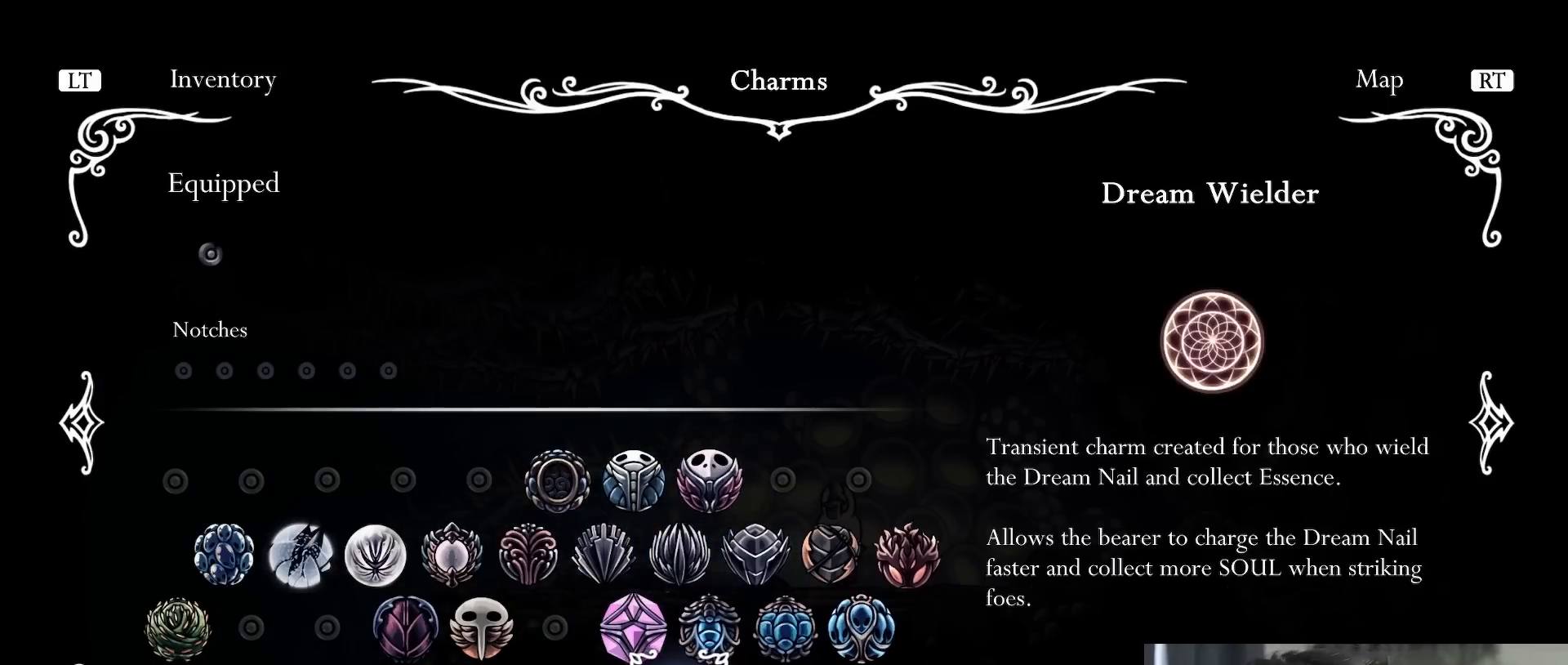
{"buttons": [], "left_stick": "center", "right_stick": "center", "events": []}
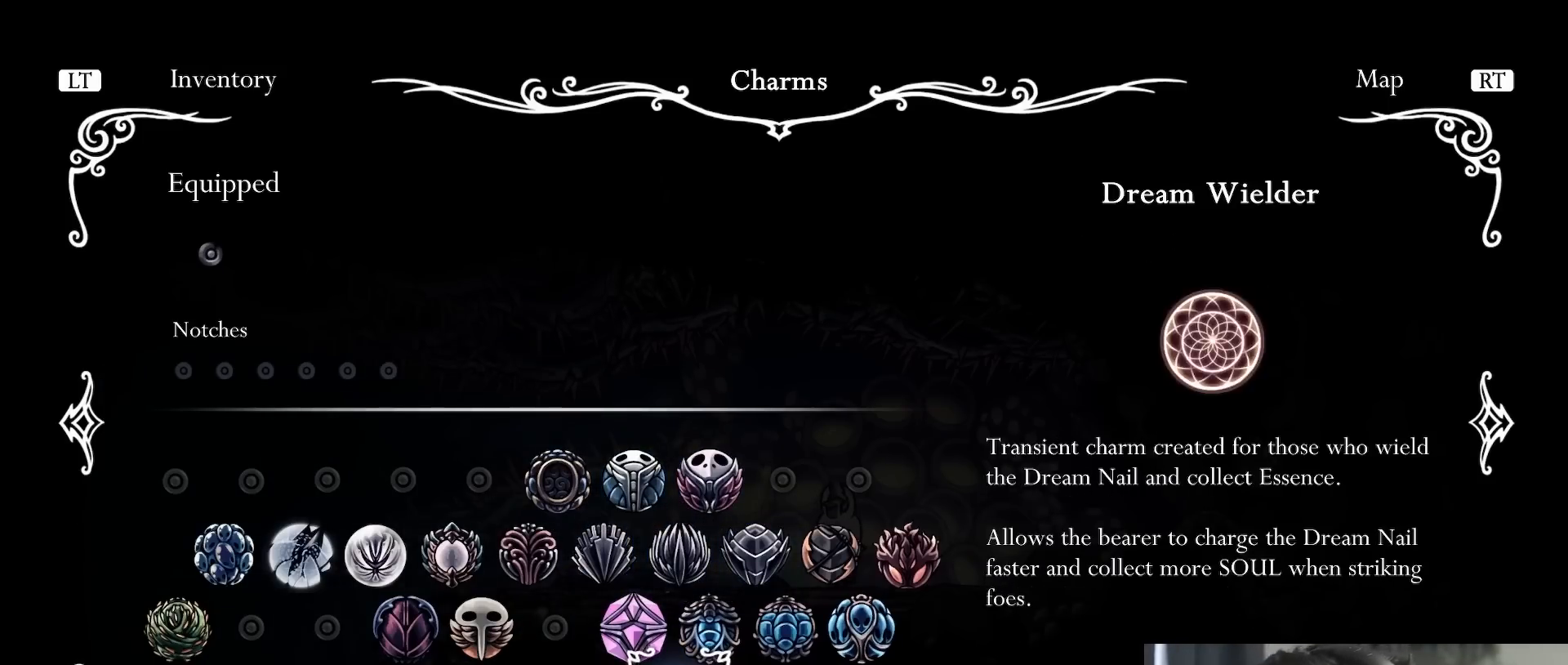
{"buttons": [], "left_stick": "center", "right_stick": "center", "events": [[67, "DPAD_RIGHT", "down"], [233, "DPAD_RIGHT", "up"]]}
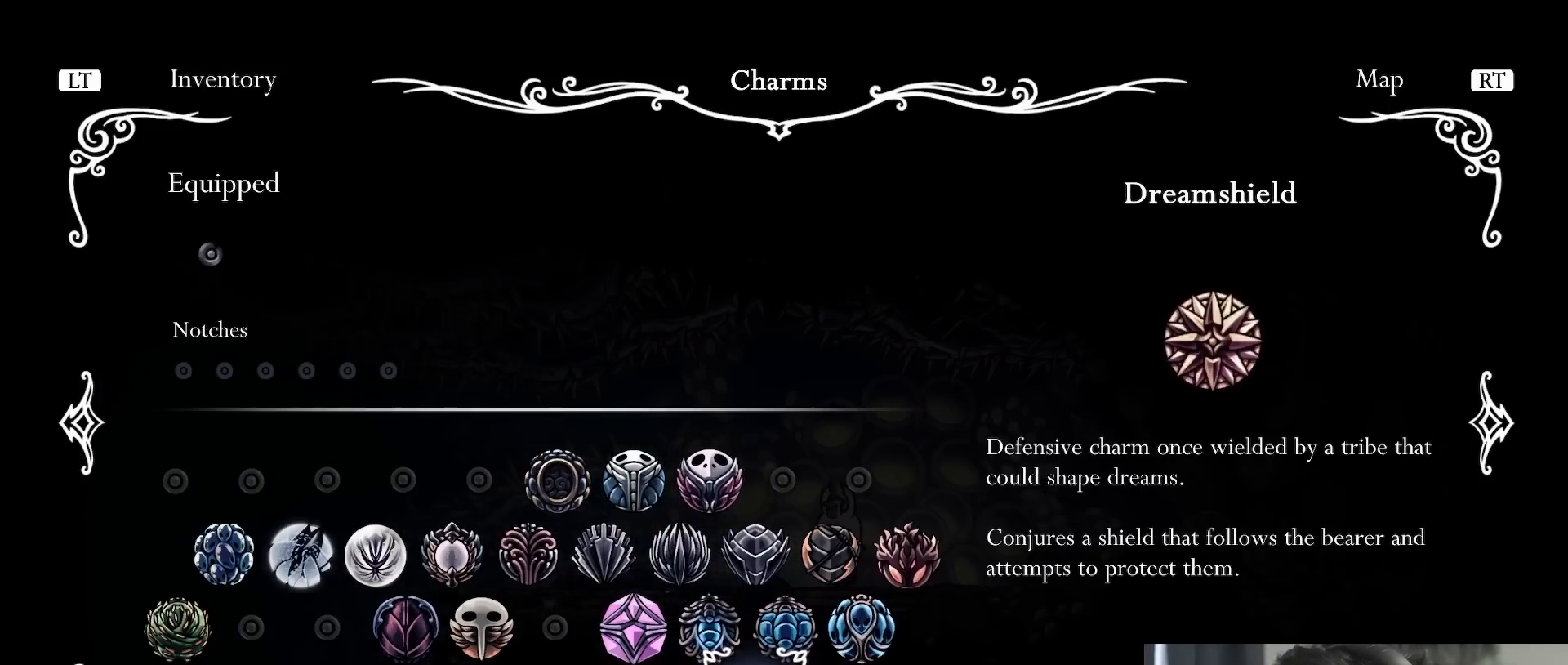
{"buttons": [], "left_stick": "center", "right_stick": "center", "events": []}
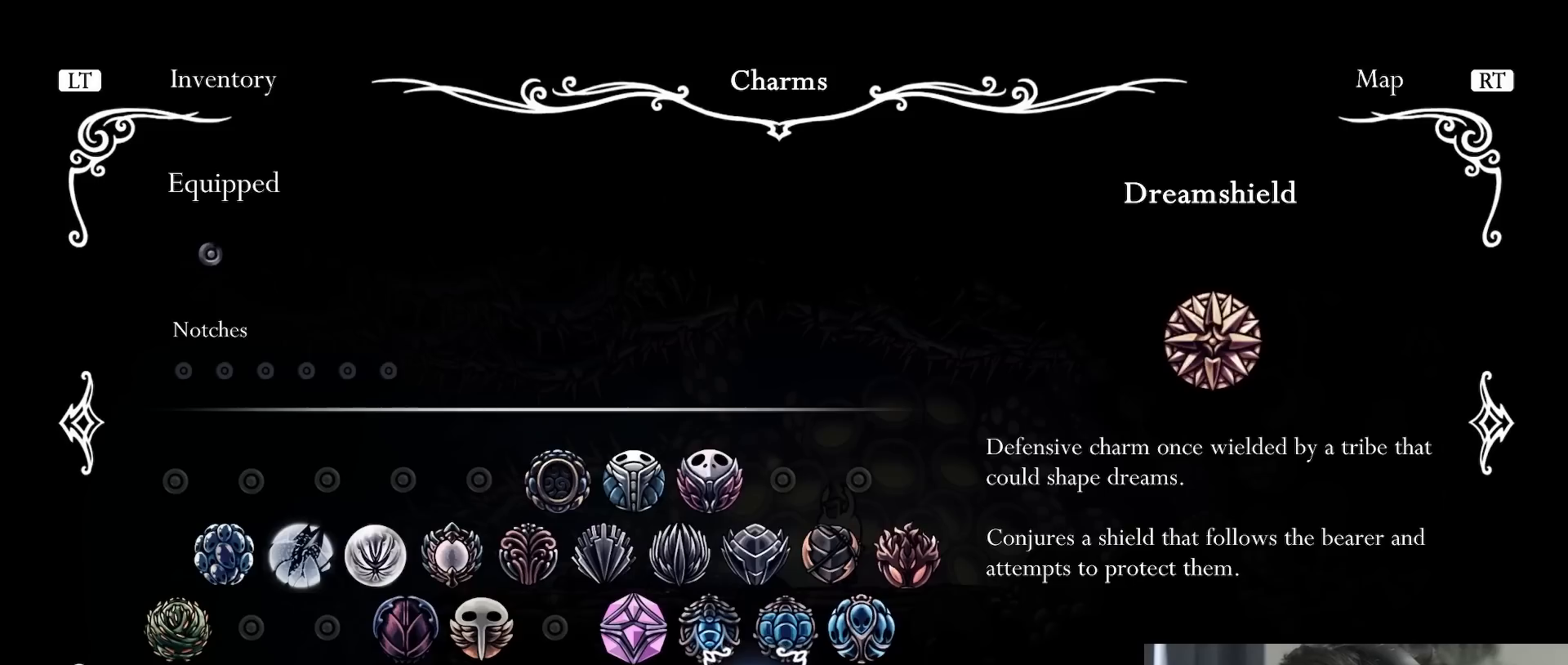
{"buttons": [], "left_stick": "center", "right_stick": "center", "events": [[150, "DPAD_LEFT", "down"], [467, "DPAD_LEFT", "up"]]}
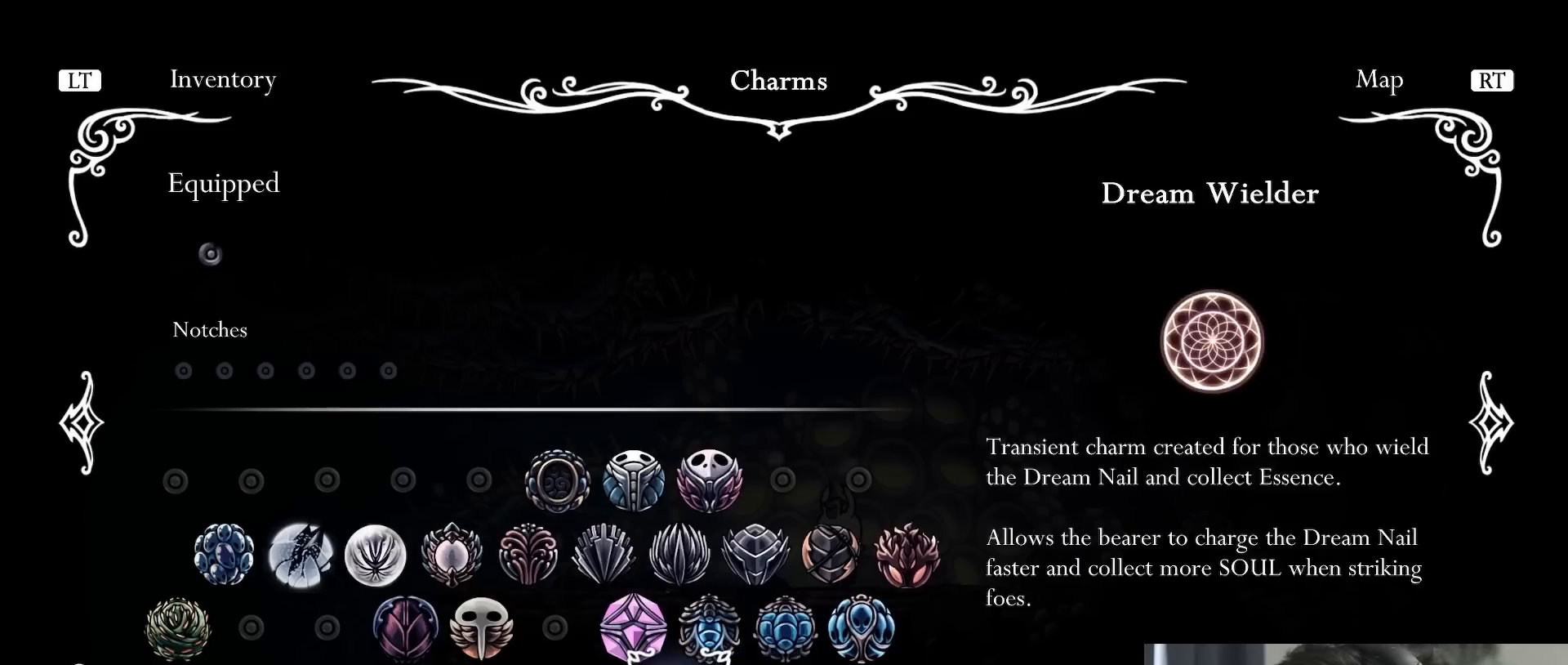
{"buttons": [], "left_stick": "center", "right_stick": "center", "events": [[200, "DPAD_LEFT", "down"], [367, "DPAD_LEFT", "up"]]}